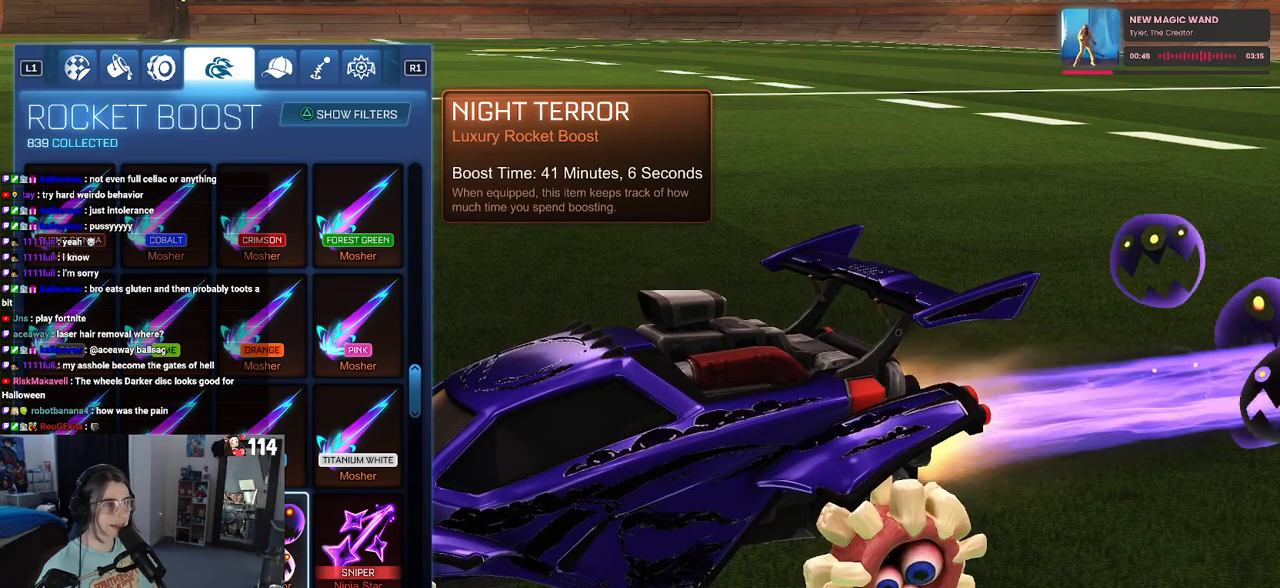
Gameplay with a controller (PlayStation layout); each line is a JSON object with the inputs held at the frame after it (dt_ms = milliseconds from this image to that frame). "events" lists button and stick changes between this image and that frame as [ms after this image, input, new state], when the widget could be followed in between.
{"dt_ms": 500, "buttons": [], "left_stick": "center", "right_stick": "center", "events": []}
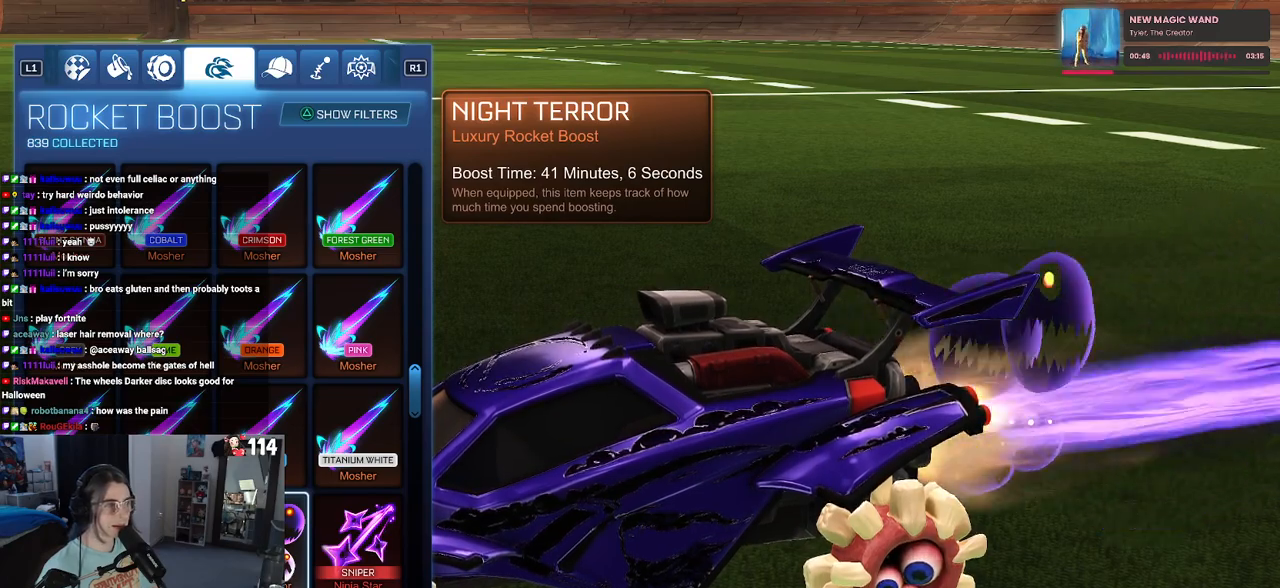
{"dt_ms": 500, "buttons": [], "left_stick": "center", "right_stick": "right", "events": [[183, "right_stick", "down-right"], [333, "right_stick", "right"]]}
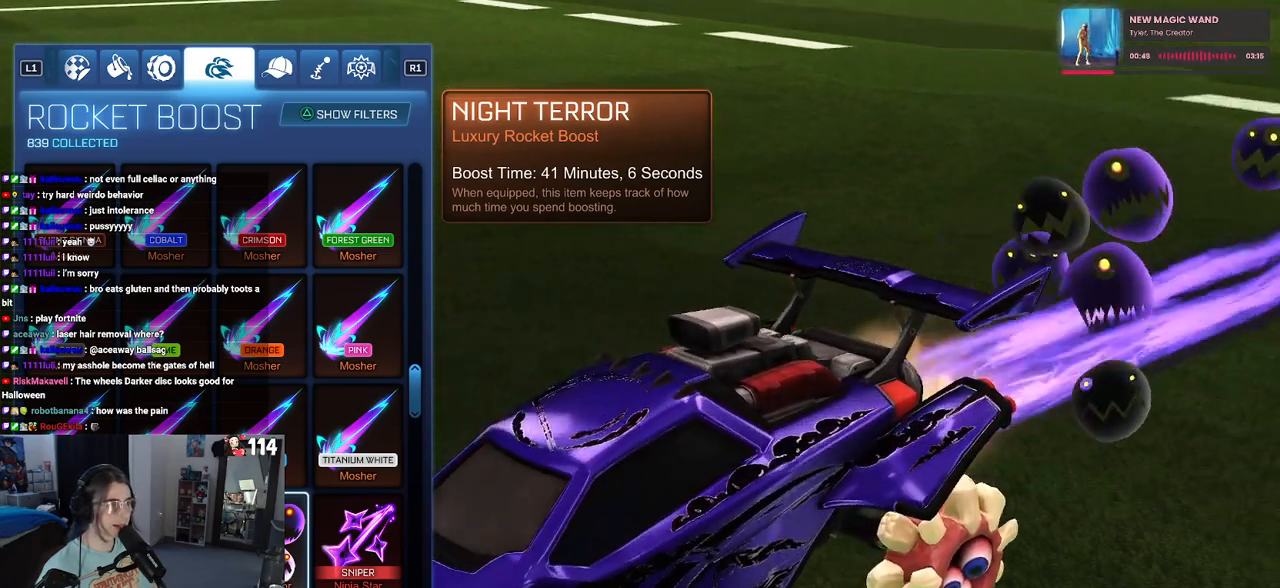
{"dt_ms": 500, "buttons": [], "left_stick": "center", "right_stick": "center", "events": [[217, "right_stick", "up-right"], [467, "right_stick", "center"]]}
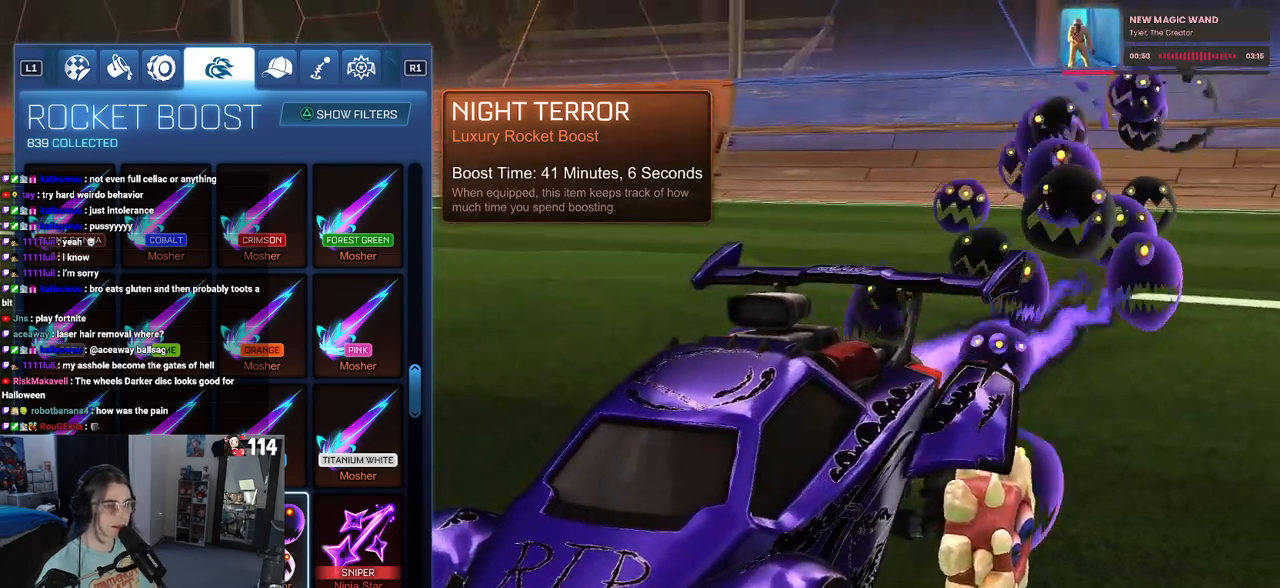
{"dt_ms": 500, "buttons": [], "left_stick": "center", "right_stick": "center", "events": [[367, "L2", "down"], [500, "L2", "up"]]}
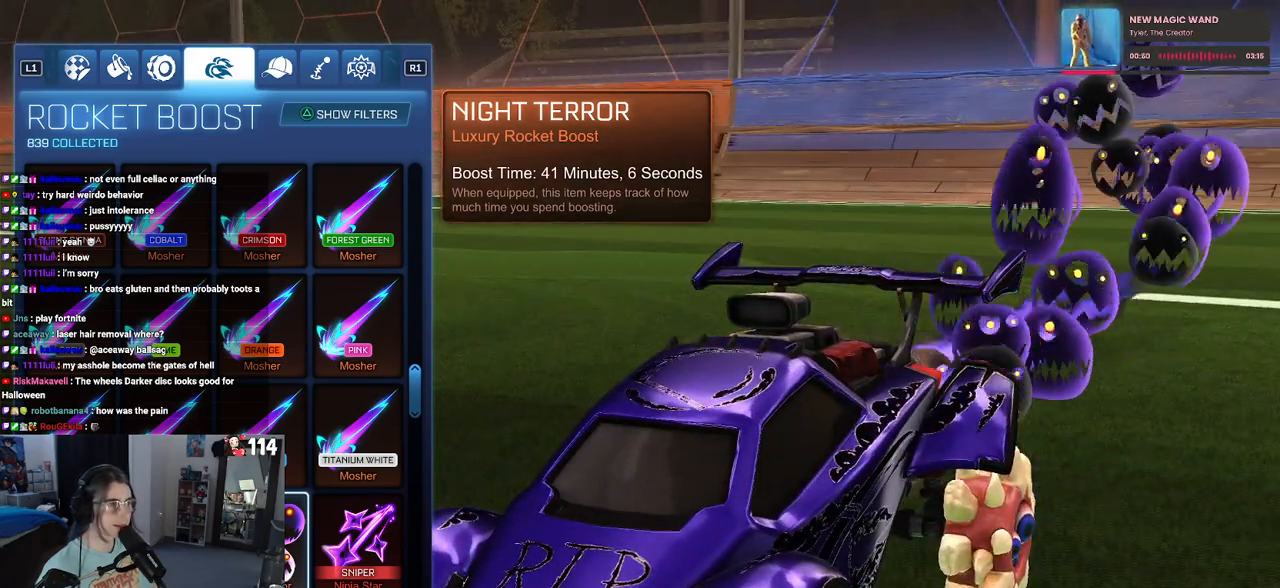
{"dt_ms": 500, "buttons": ["DPAD_UP"], "left_stick": "center", "right_stick": "center", "events": [[133, "DPAD_UP", "down"]]}
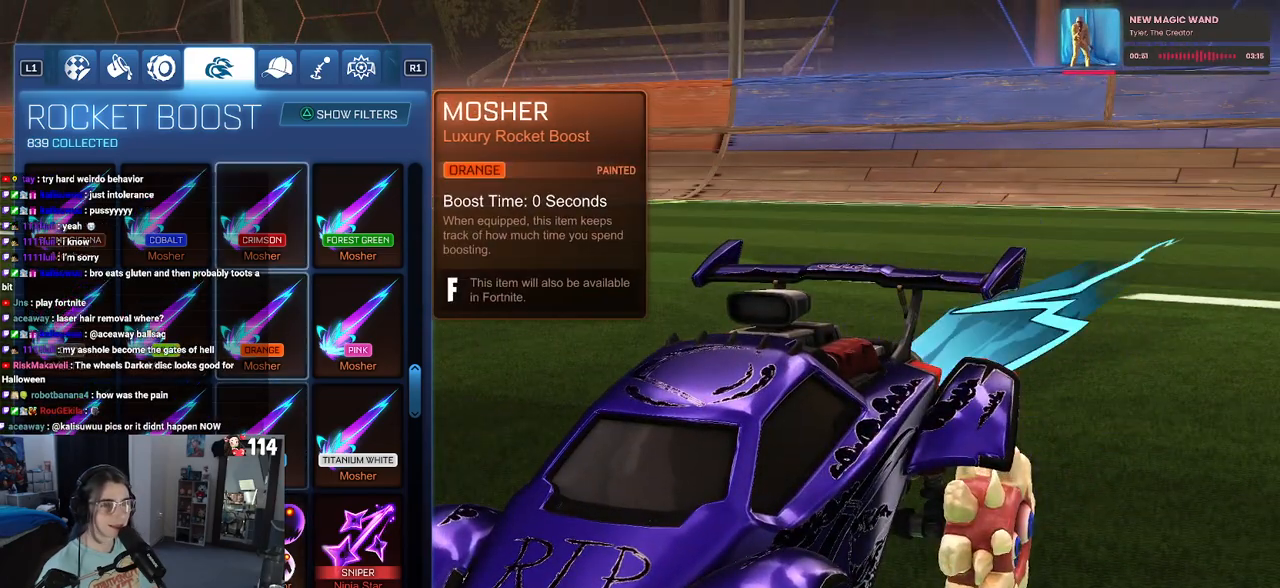
{"dt_ms": 500, "buttons": [], "left_stick": "center", "right_stick": "center", "events": [[350, "DPAD_UP", "up"]]}
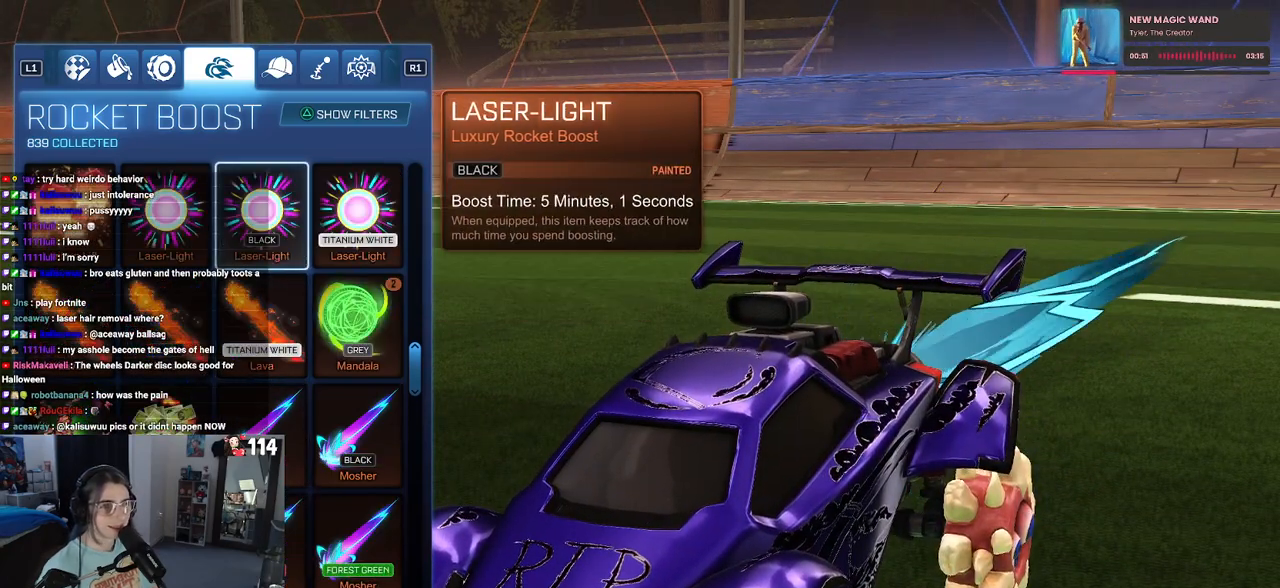
{"dt_ms": 500, "buttons": [], "left_stick": "center", "right_stick": "center", "events": []}
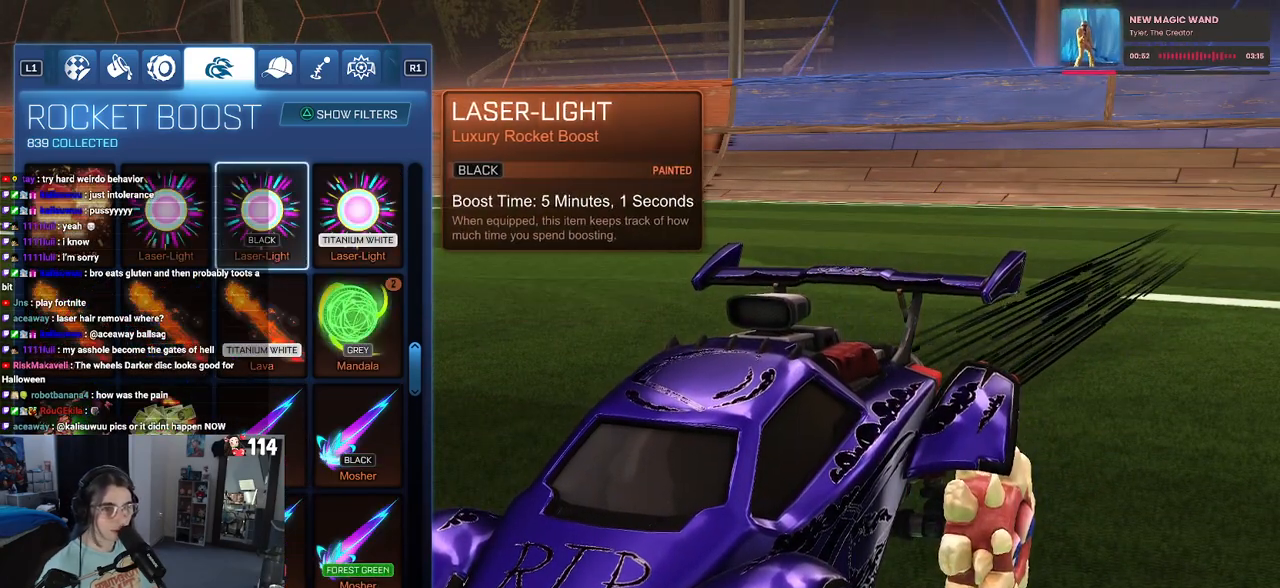
{"dt_ms": 500, "buttons": [], "left_stick": "center", "right_stick": "center", "events": [[300, "DPAD_LEFT", "down"], [417, "DPAD_LEFT", "up"]]}
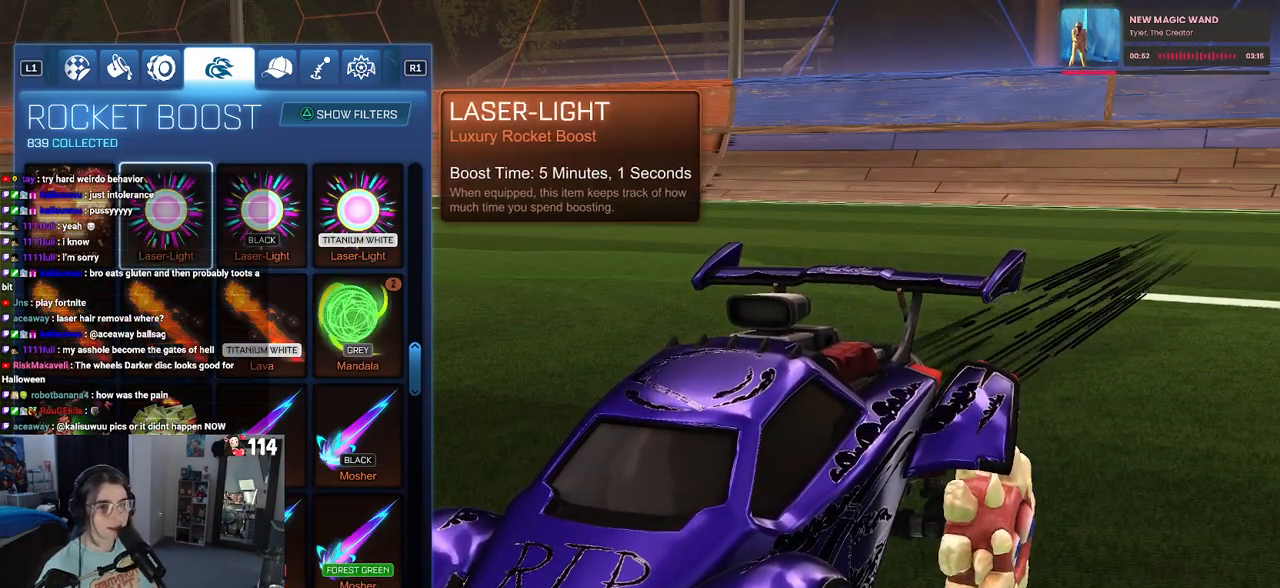
{"dt_ms": 500, "buttons": ["DPAD_UP"], "left_stick": "center", "right_stick": "center"}
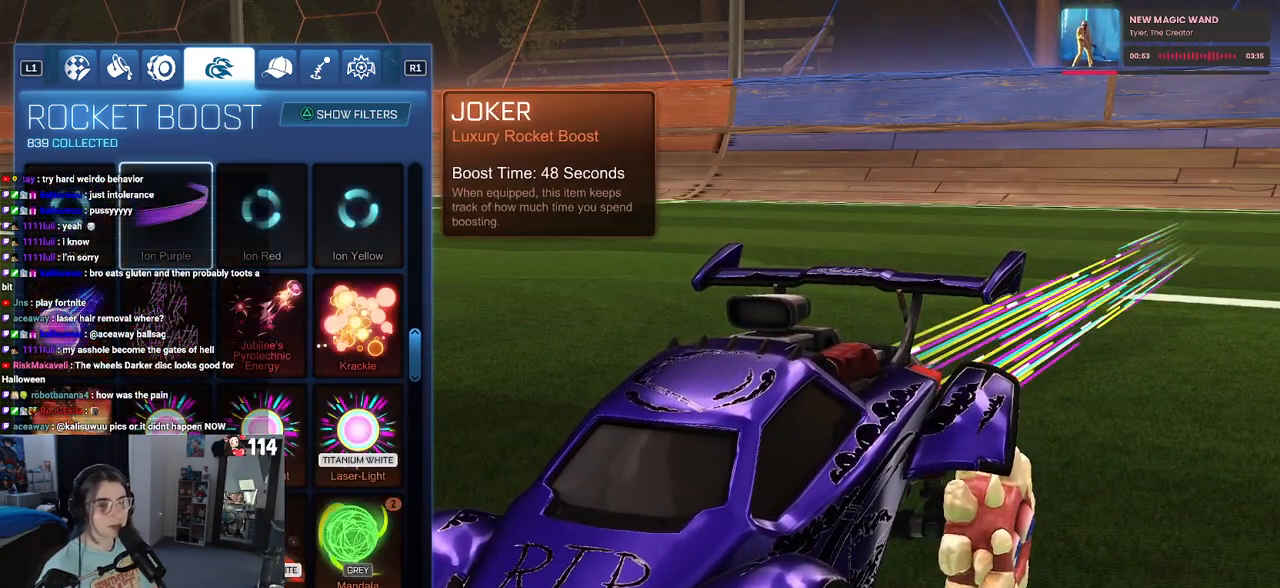
{"dt_ms": 500, "buttons": [], "left_stick": "center", "right_stick": "center", "events": [[67, "DPAD_UP", "up"]]}
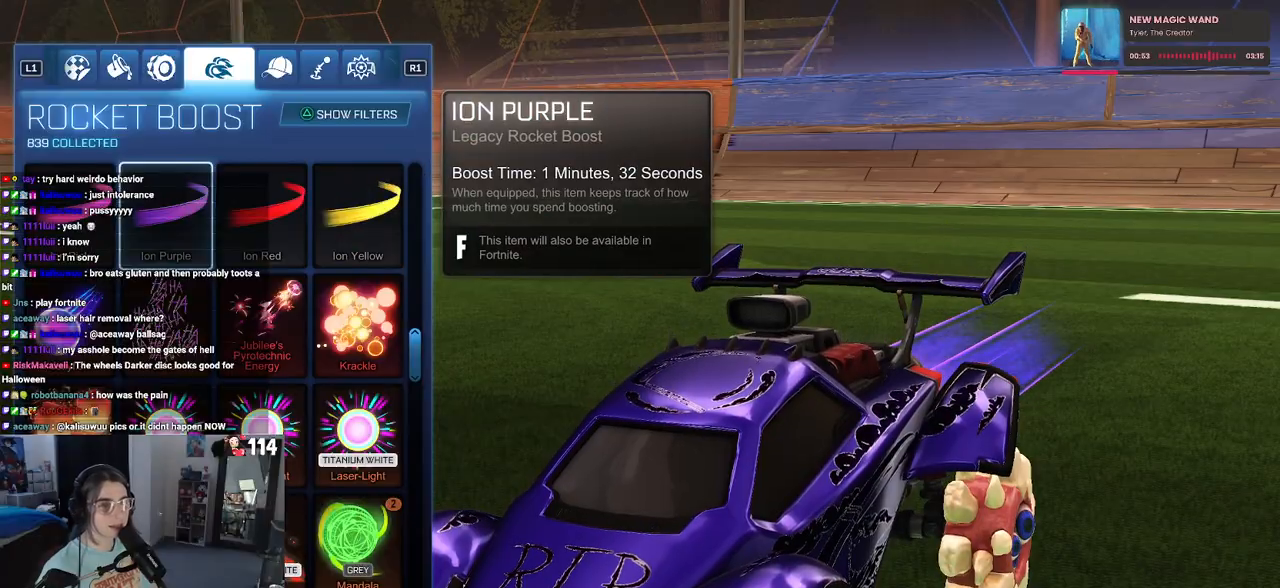
{"dt_ms": 1000, "buttons": [], "left_stick": "center", "right_stick": "center"}
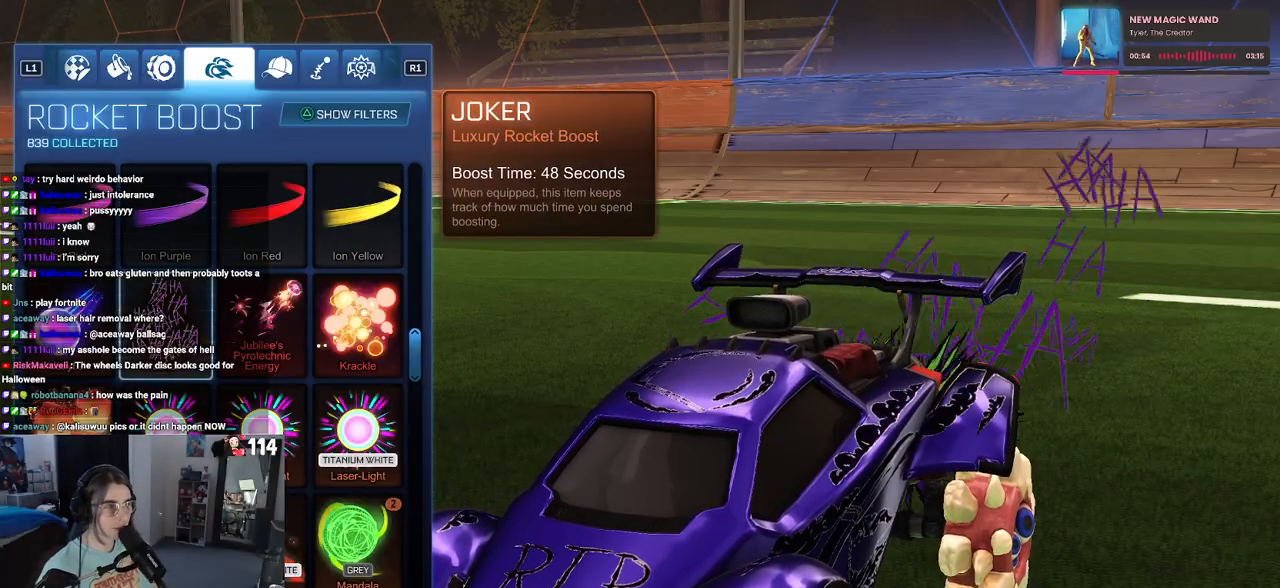
{"dt_ms": 500, "buttons": ["DPAD_UP"], "left_stick": "center", "right_stick": "center", "events": [[217, "DPAD_UP", "down"]]}
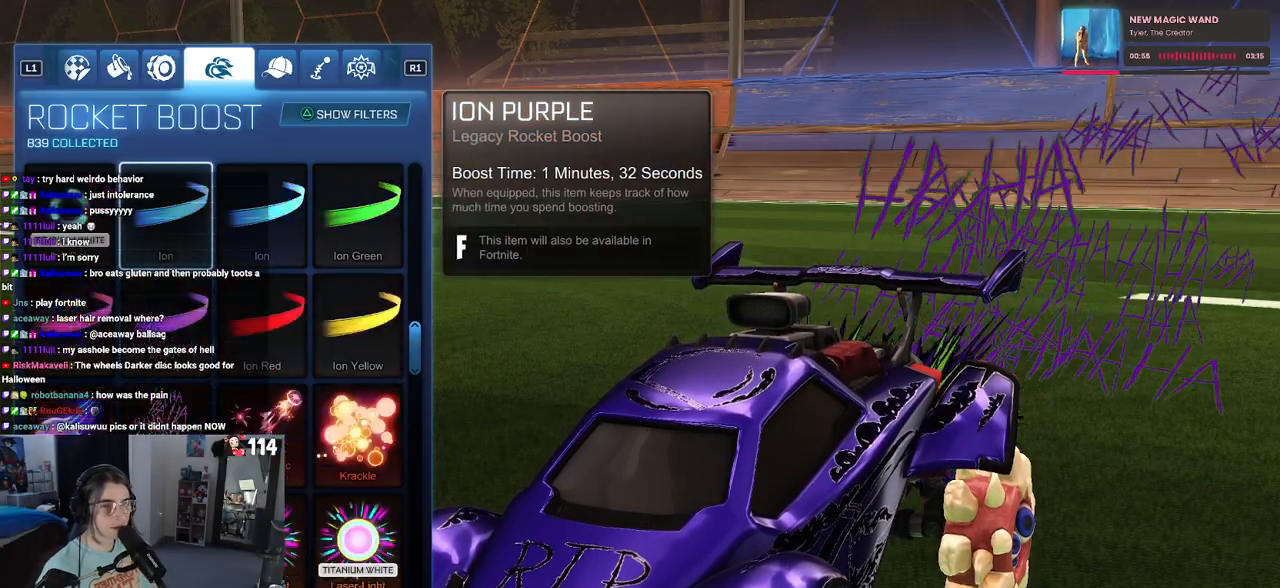
{"dt_ms": 500, "buttons": ["DPAD_UP"], "left_stick": "center", "right_stick": "center", "events": [[100, "DPAD_UP", "up"], [500, "DPAD_UP", "down"]]}
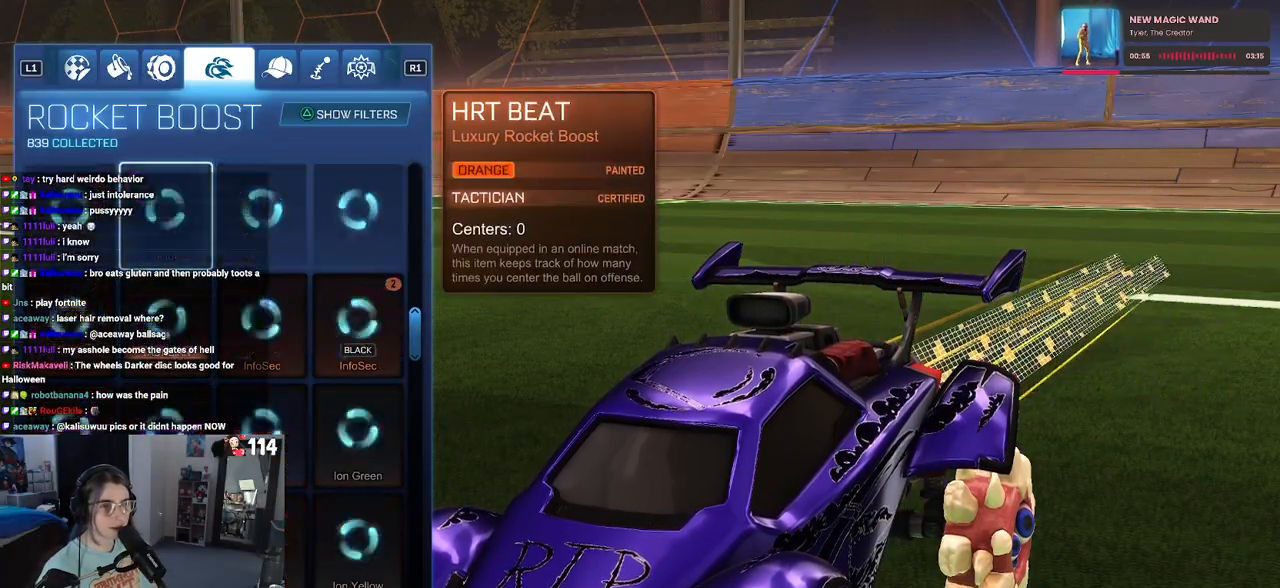
{"dt_ms": 500, "buttons": [], "left_stick": "center", "right_stick": "center", "events": [[400, "DPAD_UP", "up"]]}
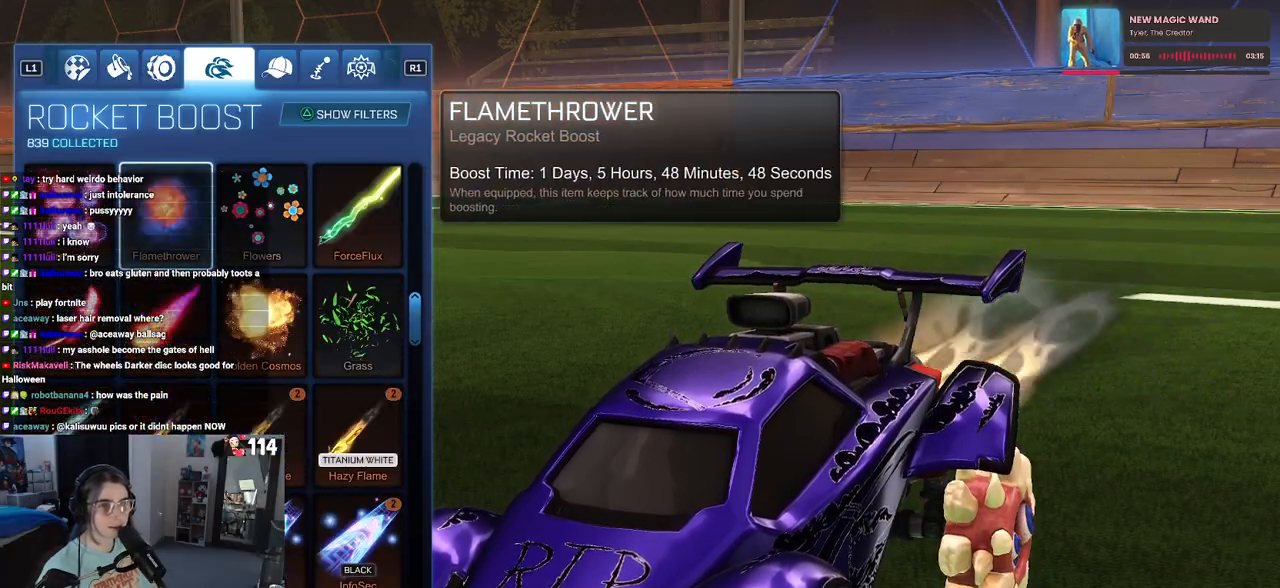
{"dt_ms": 500, "buttons": [], "left_stick": "center", "right_stick": "center", "events": [[117, "DPAD_UP", "down"], [233, "DPAD_UP", "up"]]}
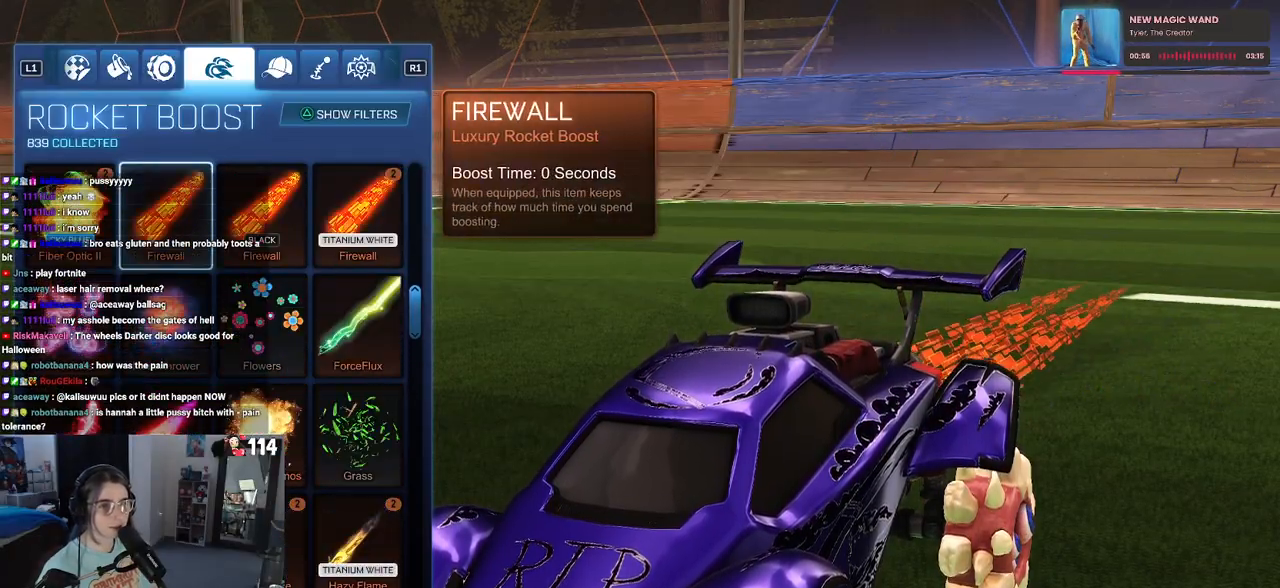
{"dt_ms": 500, "buttons": [], "left_stick": "center", "right_stick": "center", "events": [[317, "DPAD_UP", "down"], [450, "DPAD_UP", "up"]]}
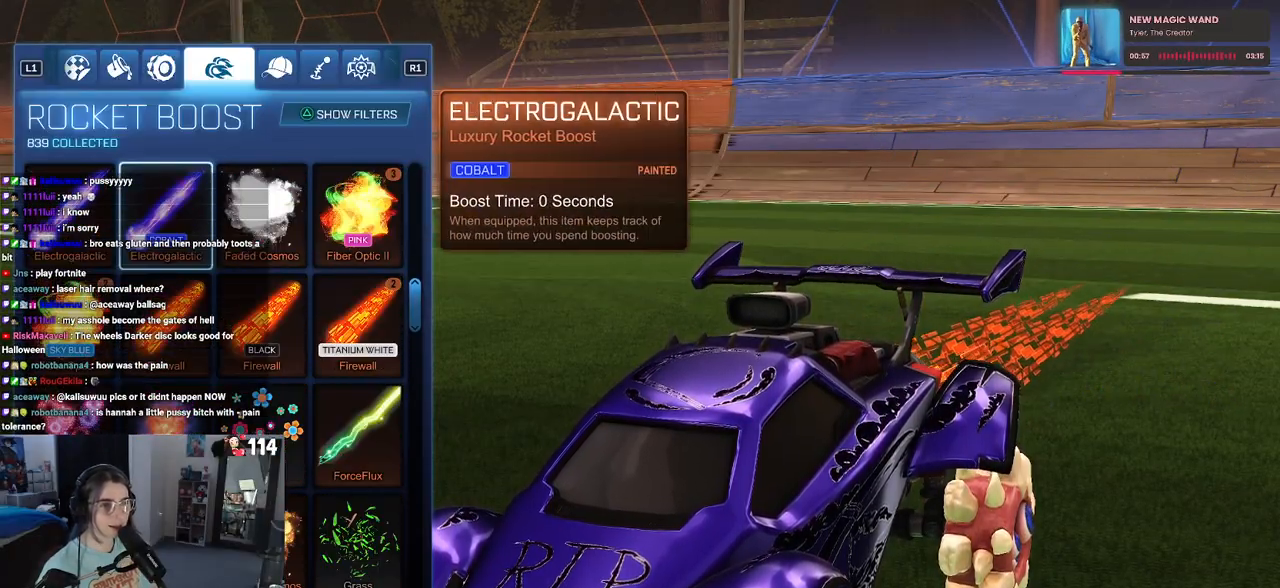
{"dt_ms": 500, "buttons": ["DPAD_UP"], "left_stick": "center", "right_stick": "center", "events": [[67, "DPAD_UP", "down"], [167, "DPAD_UP", "up"], [500, "DPAD_UP", "down"]]}
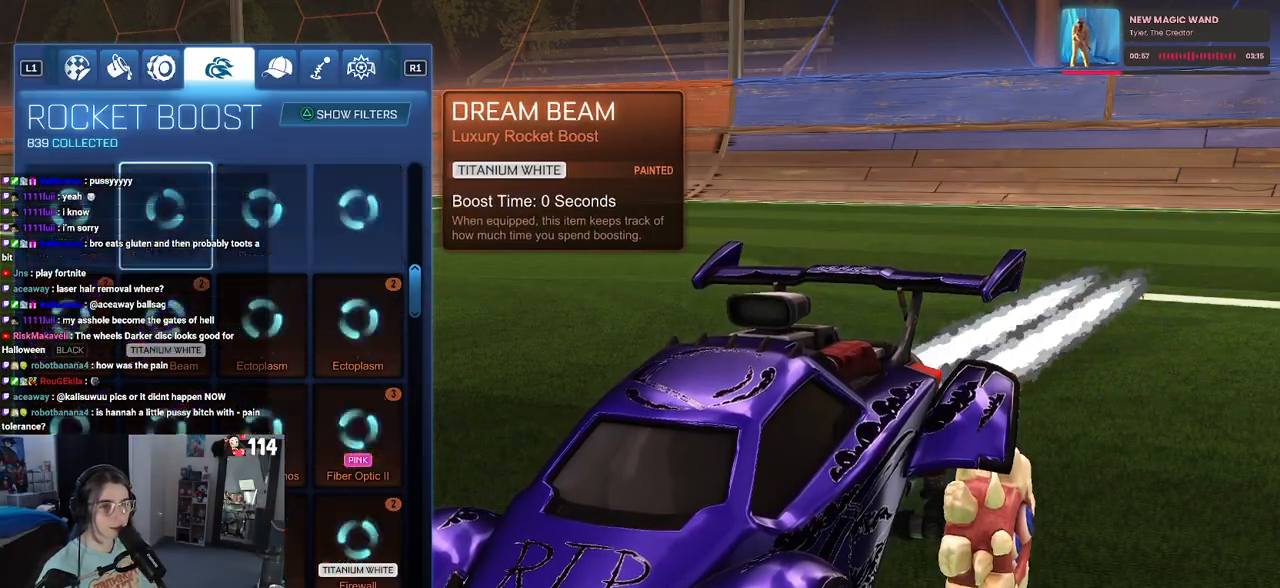
{"dt_ms": 500, "buttons": [], "left_stick": "center", "right_stick": "center", "events": [[417, "DPAD_UP", "up"]]}
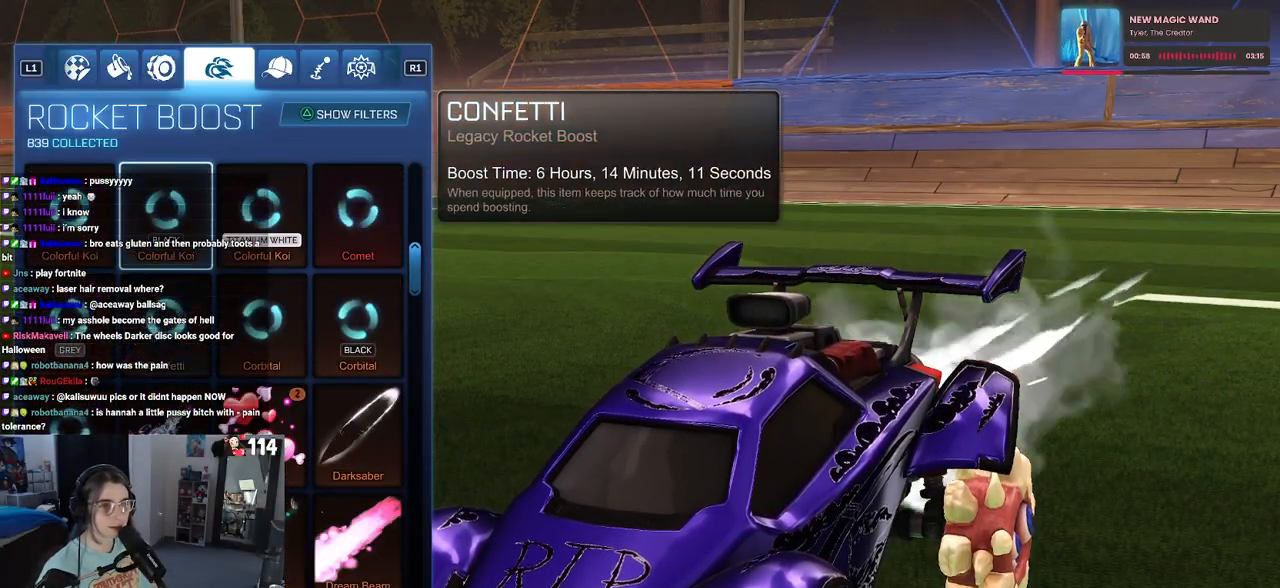
{"dt_ms": 500, "buttons": ["DPAD_UP"], "left_stick": "center", "right_stick": "center", "events": [[450, "DPAD_UP", "down"]]}
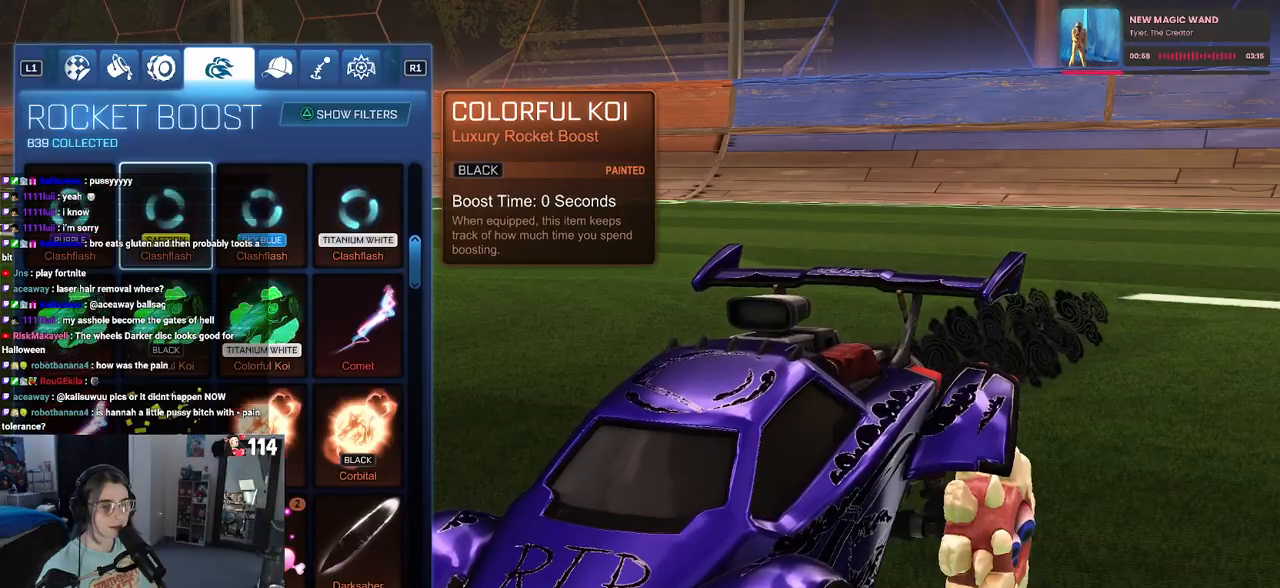
{"dt_ms": 500, "buttons": [], "left_stick": "center", "right_stick": "center", "events": [[417, "DPAD_UP", "up"]]}
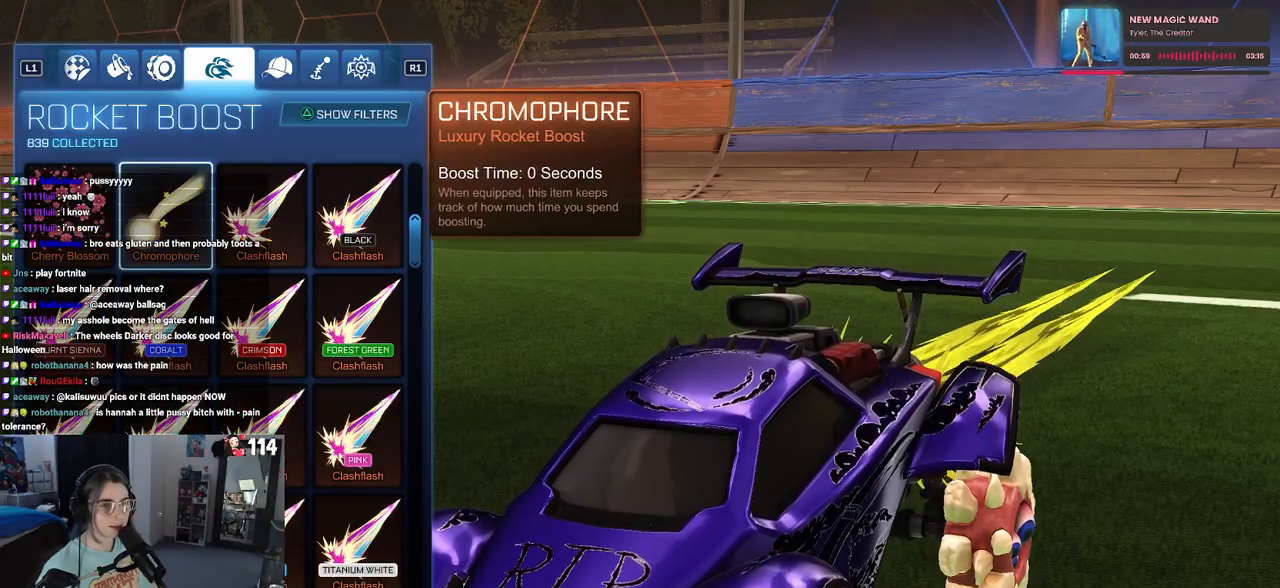
{"dt_ms": 500, "buttons": [], "left_stick": "center", "right_stick": "center", "events": [[117, "DPAD_UP", "down"], [483, "DPAD_UP", "up"]]}
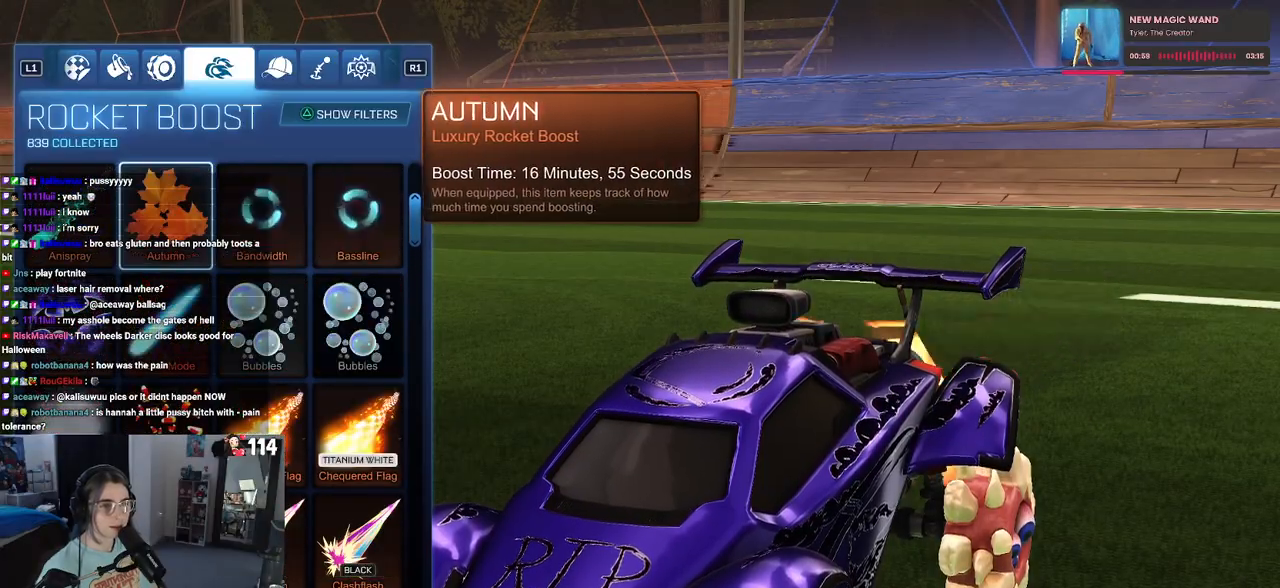
{"dt_ms": 500, "buttons": ["DPAD_UP"], "left_stick": "center", "right_stick": "center", "events": [[283, "DPAD_UP", "down"]]}
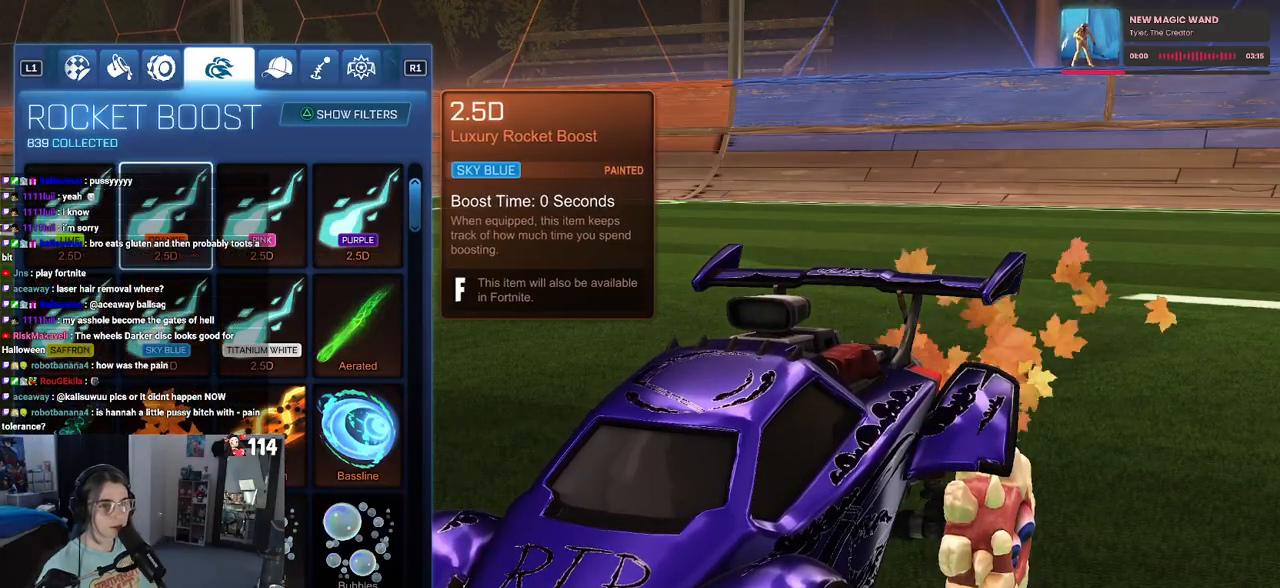
{"dt_ms": 500, "buttons": [], "left_stick": "center", "right_stick": "center", "events": [[100, "DPAD_UP", "up"]]}
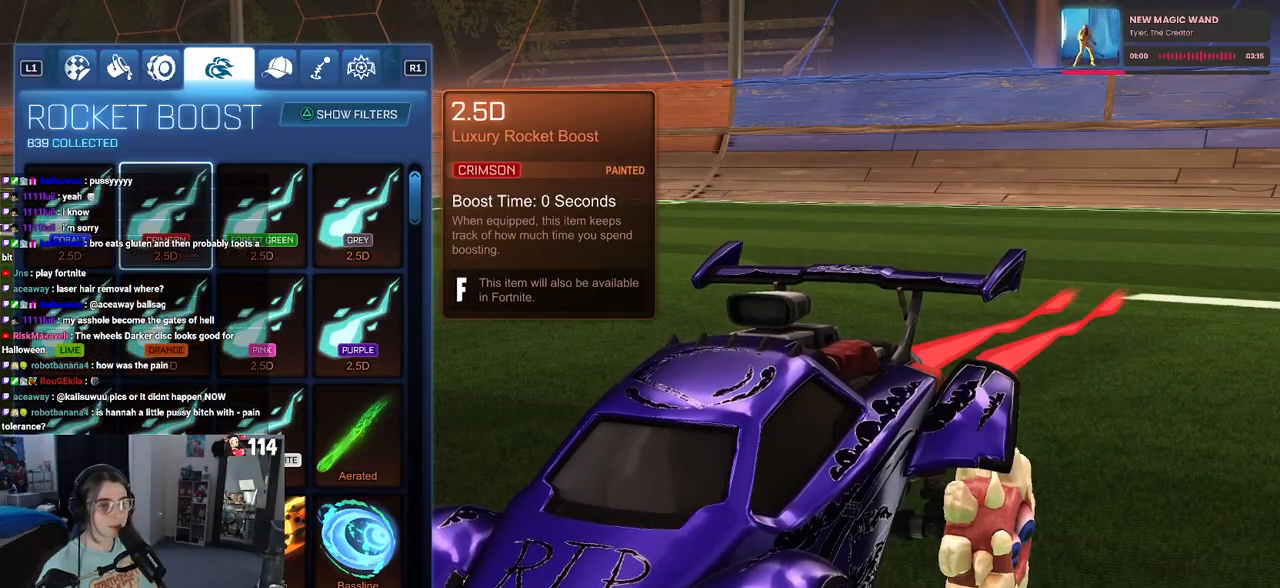
{"dt_ms": 500, "buttons": [], "left_stick": "center", "right_stick": "center"}
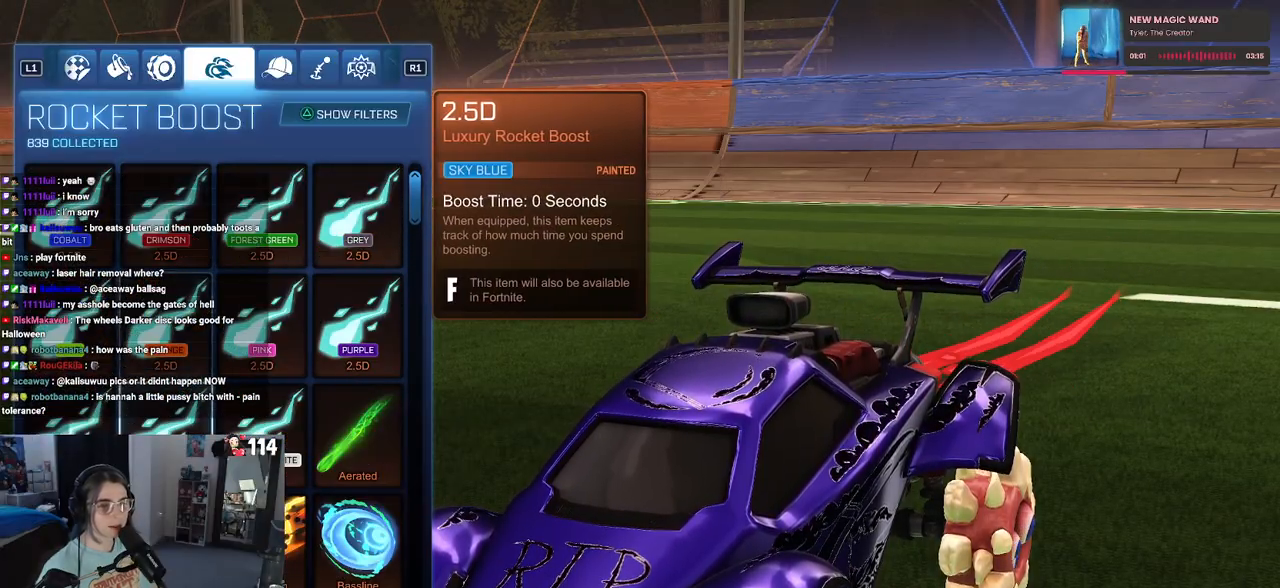
{"dt_ms": 500, "buttons": [], "left_stick": "center", "right_stick": "center"}